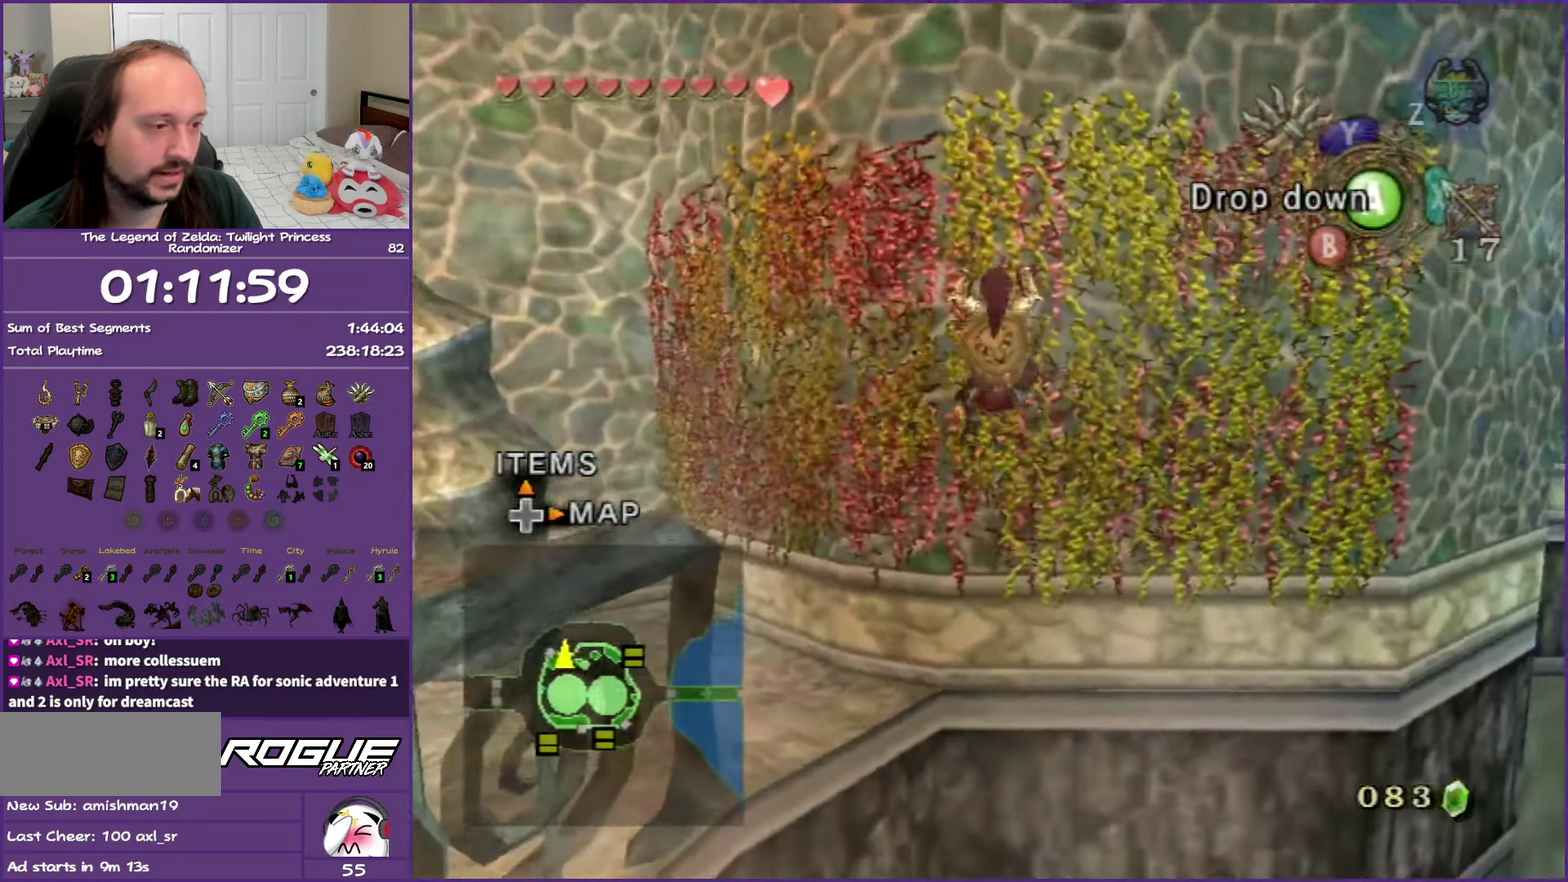
Gameplay with a controller (Nintendo layout); each line is a JSON object with the inputs held at the frame after it. "events" lists button and stick changes between this image and that frame as [ms after this image, input, new state], when the widget could be followed in between. Not read: L3 R3.
{"buttons": [], "left_stick": "left", "right_stick": "center", "events": [[250, "left_stick", "left"]]}
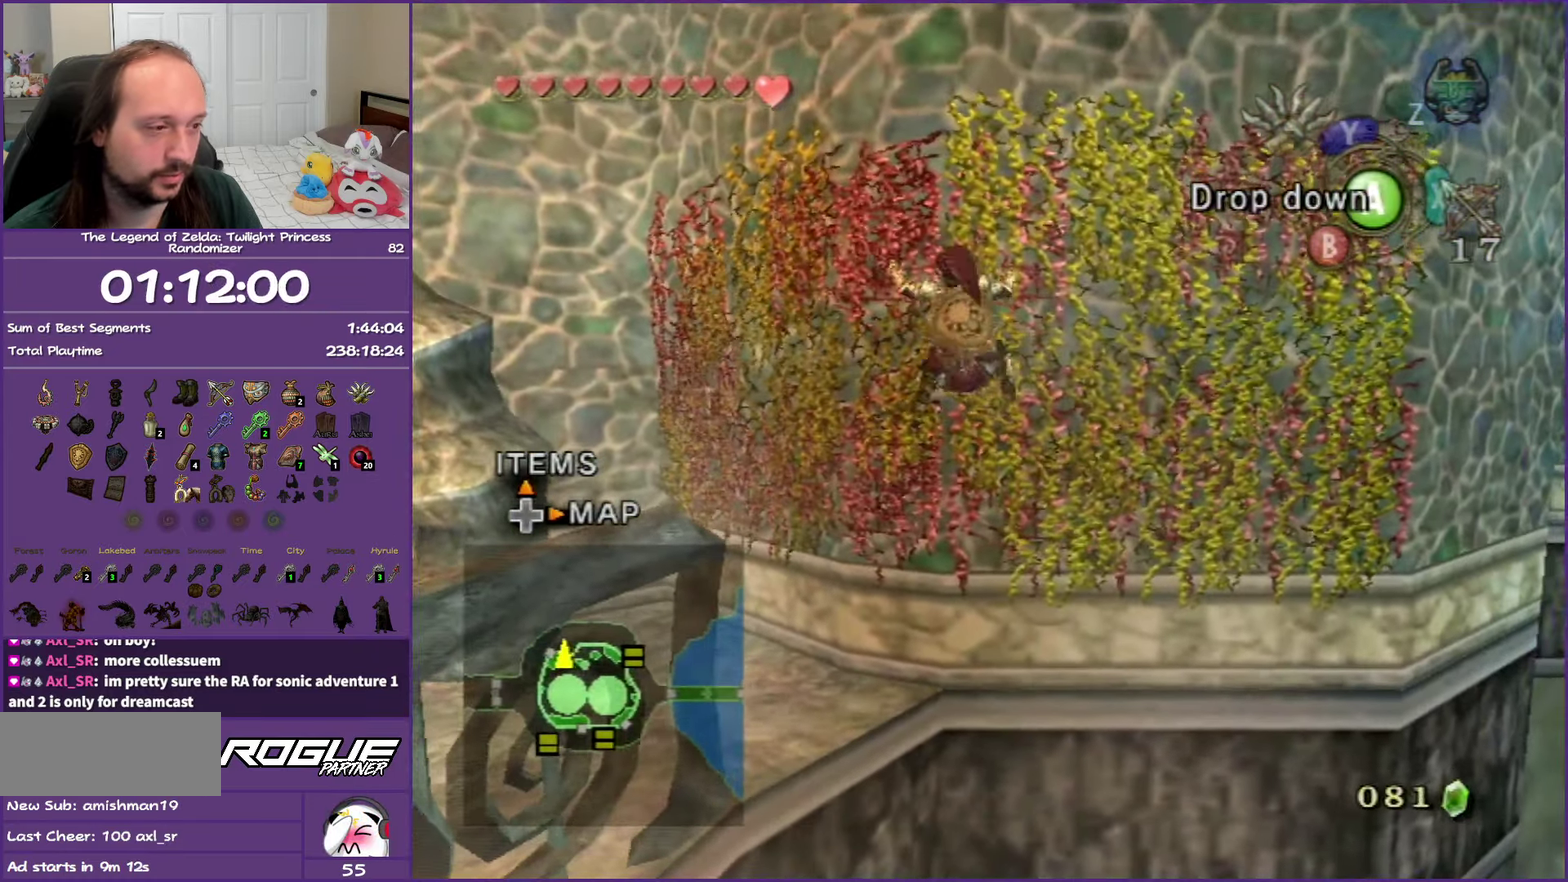
{"buttons": [], "left_stick": "left", "right_stick": "center", "events": []}
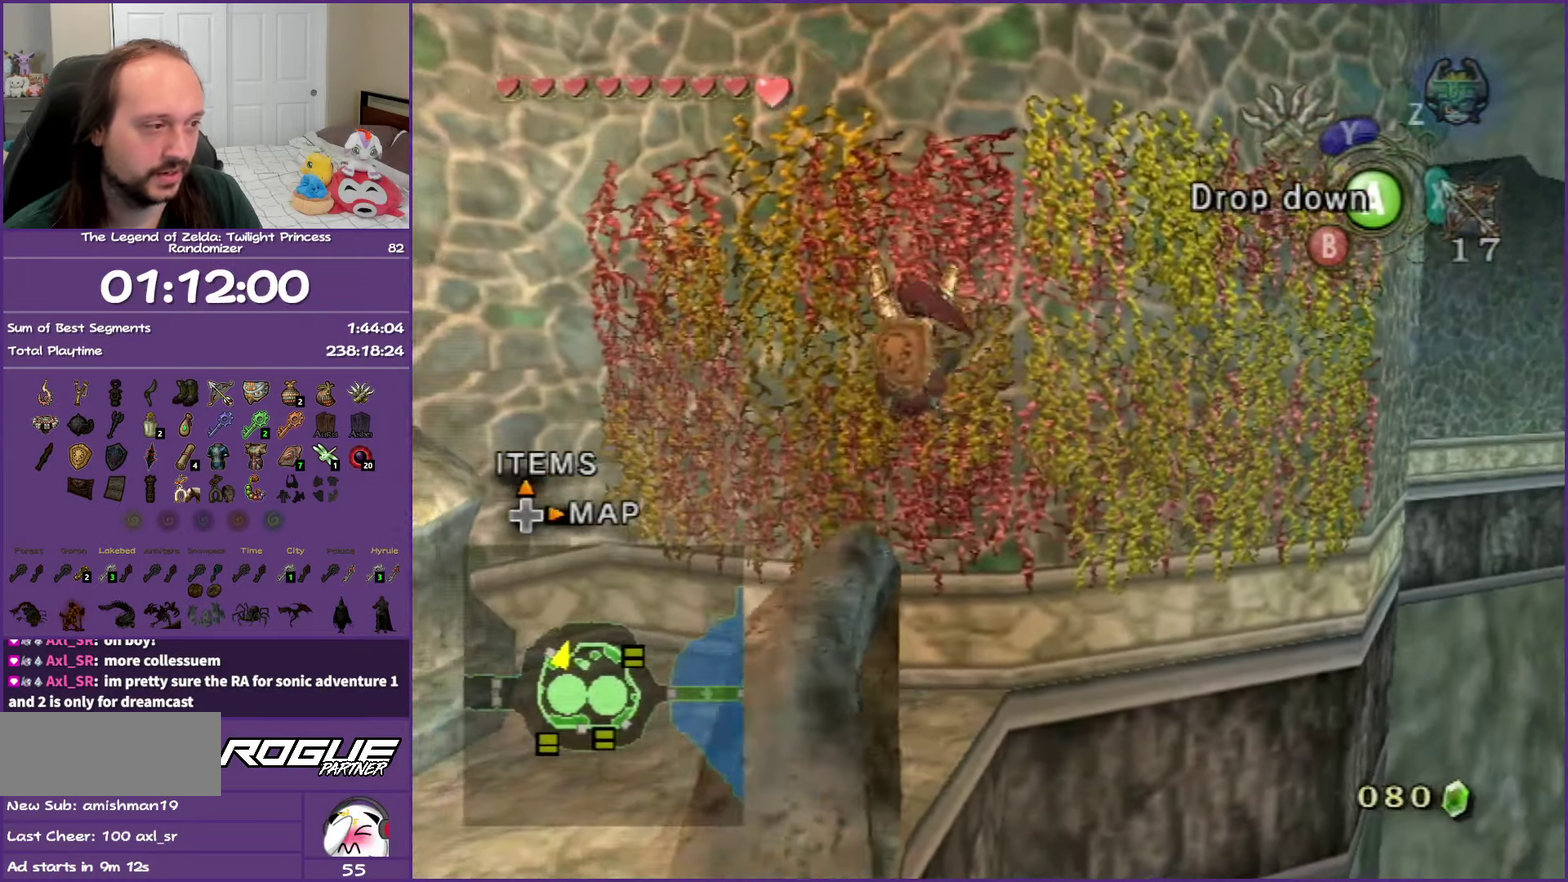
{"buttons": ["A"], "left_stick": "center", "right_stick": "center", "events": [[200, "left_stick", "center"], [417, "A", "down"]]}
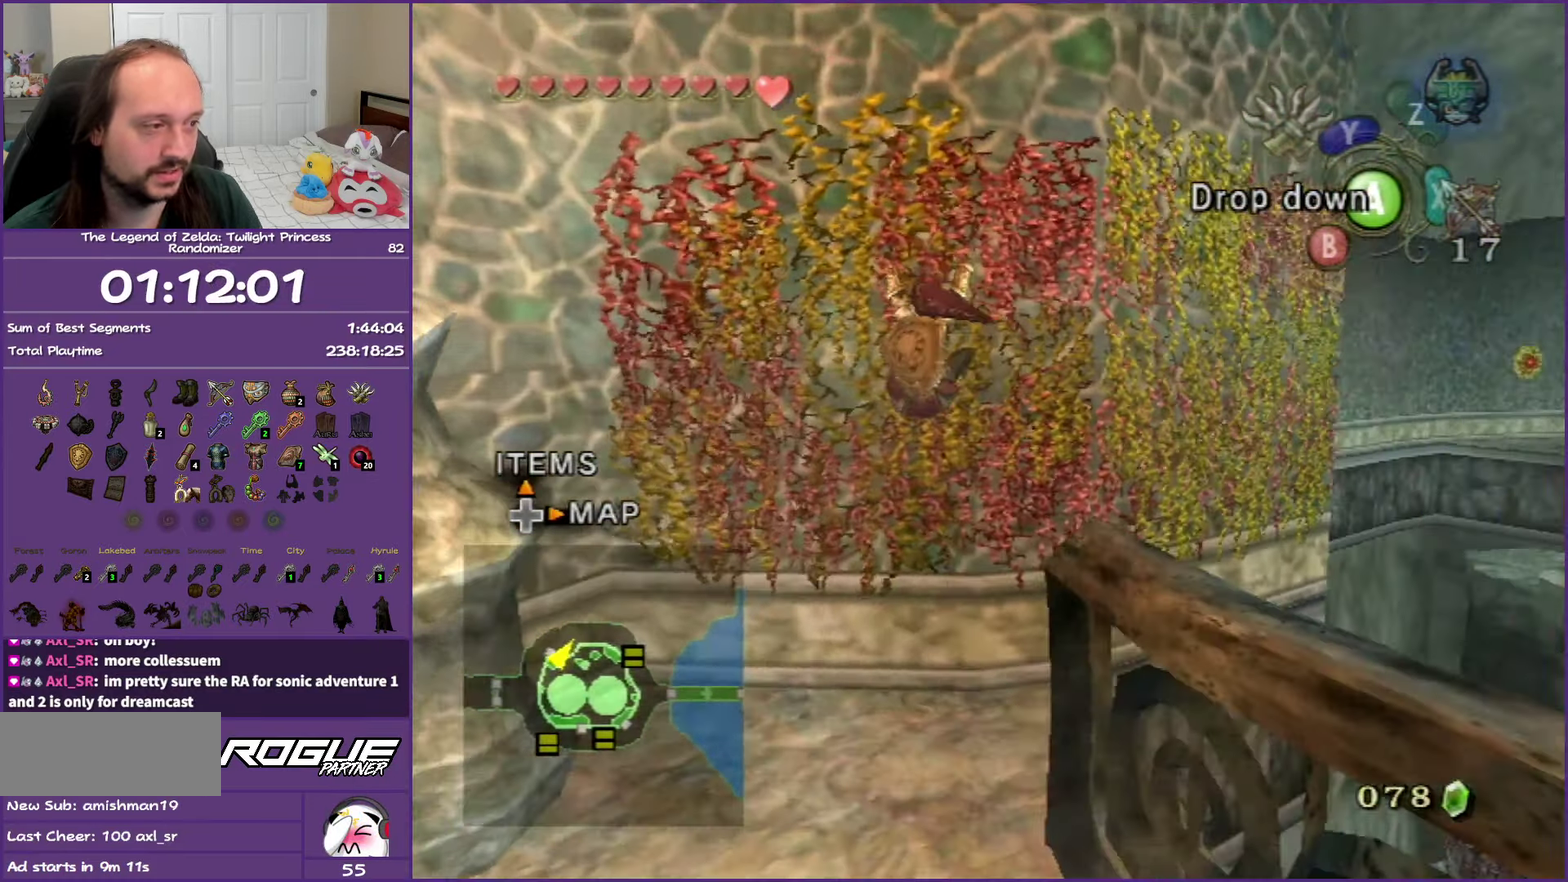
{"buttons": [], "left_stick": "down", "right_stick": "center", "events": [[33, "A", "up"], [217, "left_stick", "down"]]}
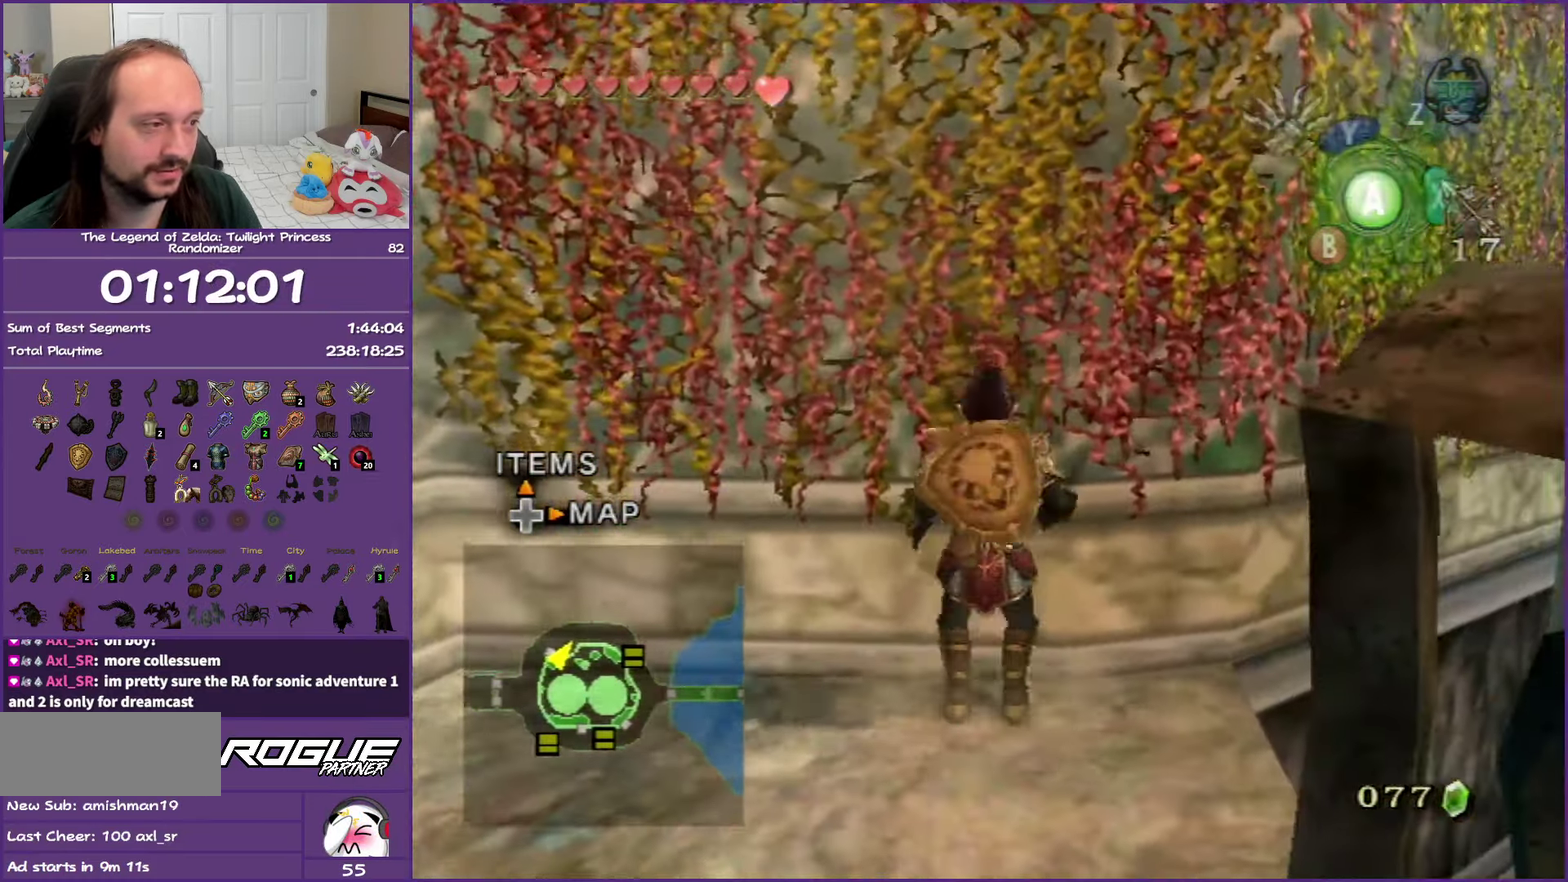
{"buttons": [], "left_stick": "down-left", "right_stick": "center", "events": [[317, "left_stick", "down-left"]]}
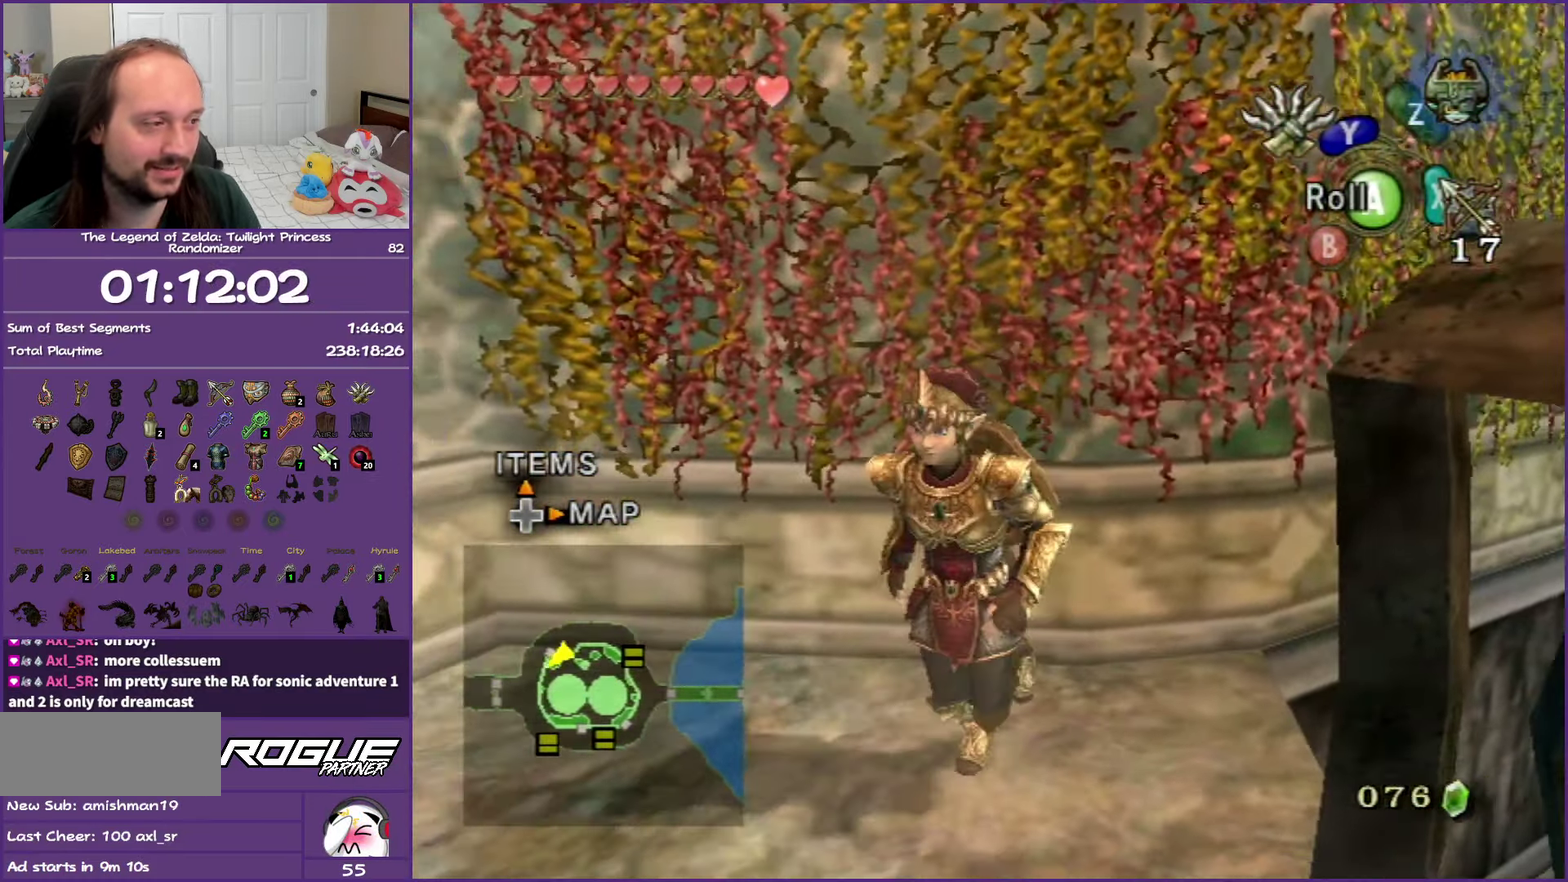
{"buttons": [], "left_stick": "up", "right_stick": "center", "events": [[50, "right_stick", "right"], [100, "left_stick", "left"], [183, "left_stick", "up-left"], [250, "right_stick", "center"], [467, "left_stick", "up"]]}
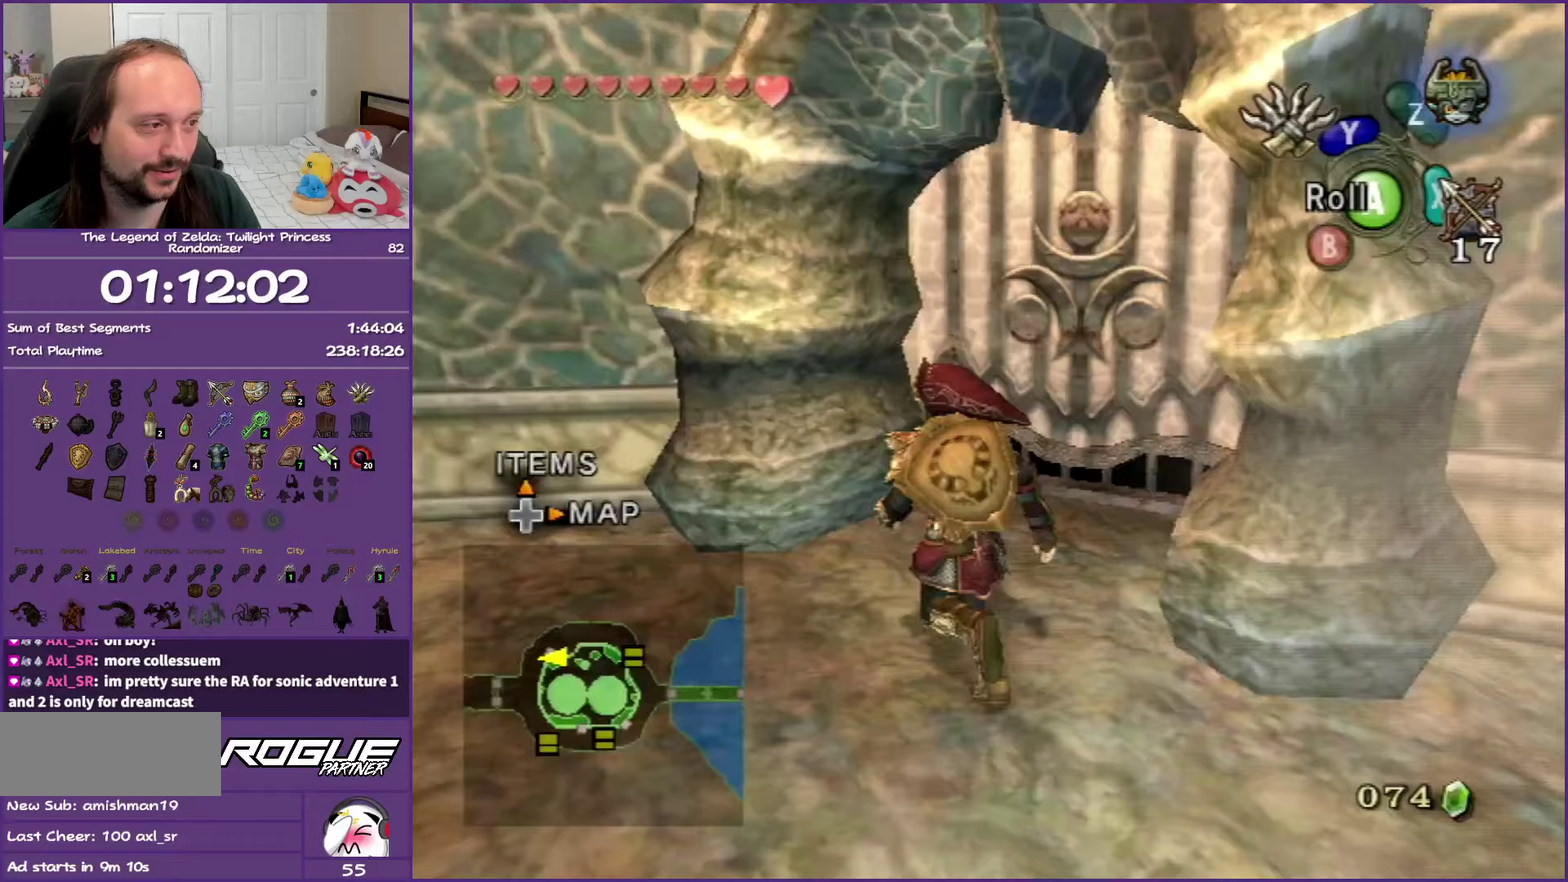
{"buttons": ["A"], "left_stick": "up", "right_stick": "center", "events": [[67, "left_stick", "up-right"], [433, "left_stick", "up"], [483, "A", "down"]]}
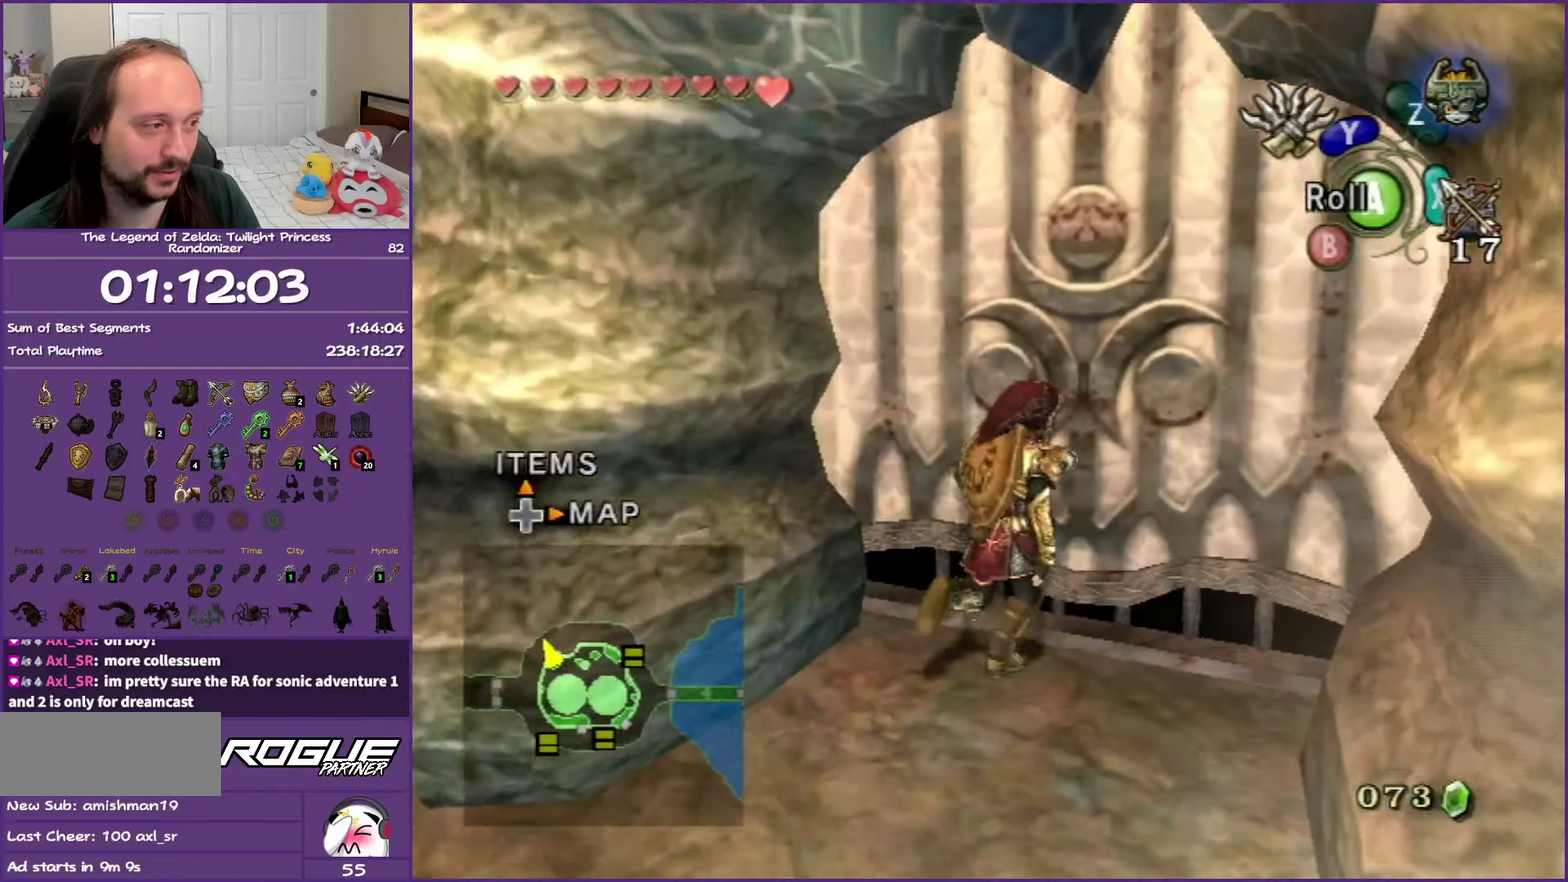
{"buttons": [], "left_stick": "up", "right_stick": "center", "events": [[83, "A", "up"], [183, "A", "down"], [283, "A", "up"], [383, "A", "down"], [483, "A", "up"]]}
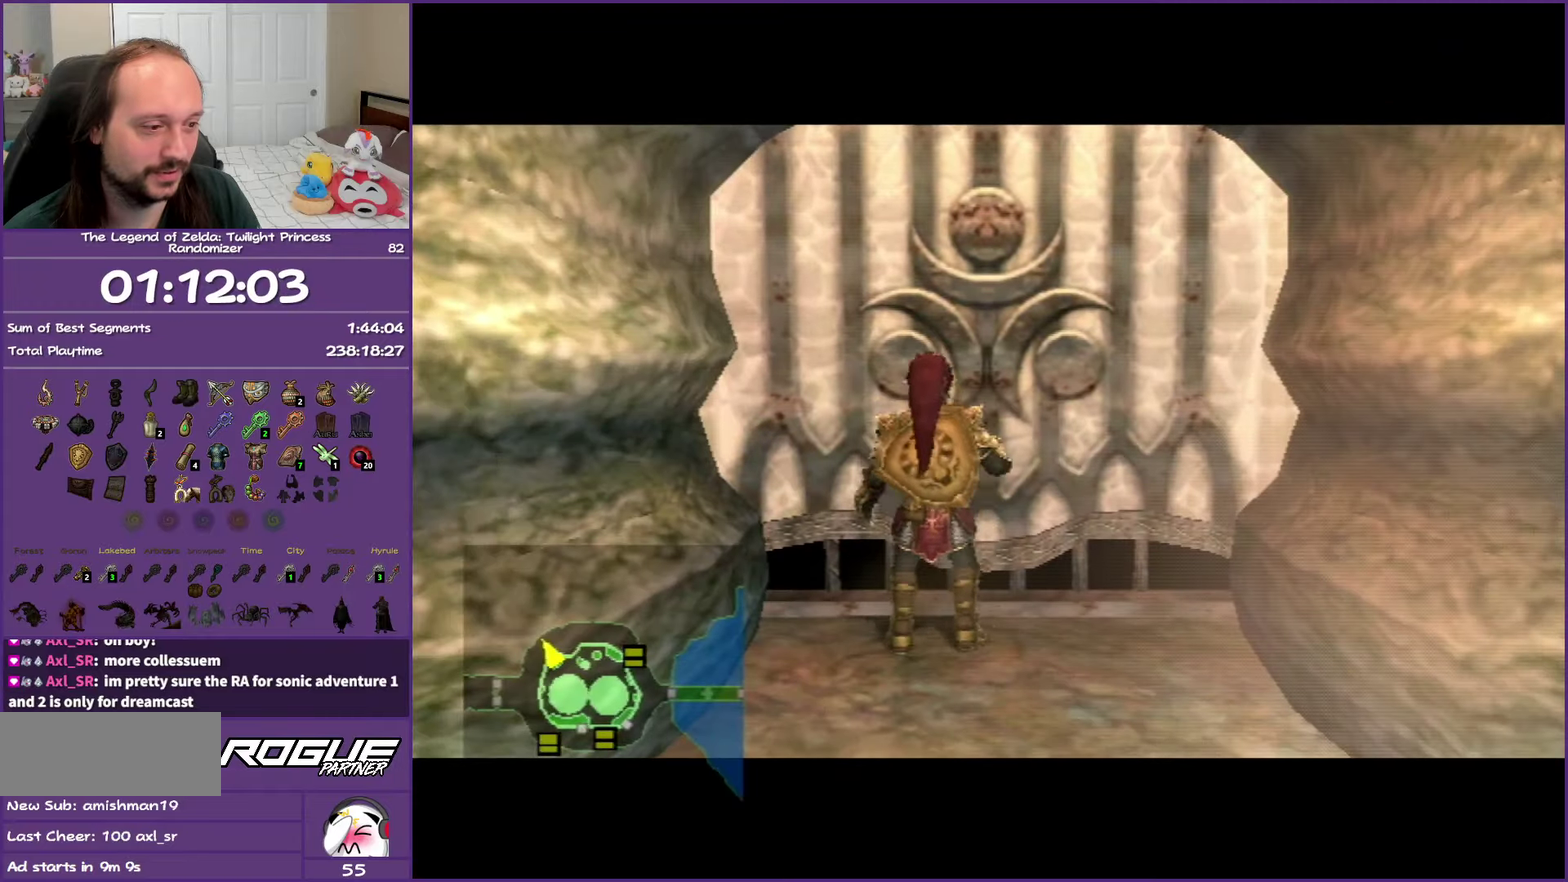
{"buttons": ["A"], "left_stick": "up", "right_stick": "center", "events": [[67, "A", "down"], [183, "A", "up"], [283, "A", "down"]]}
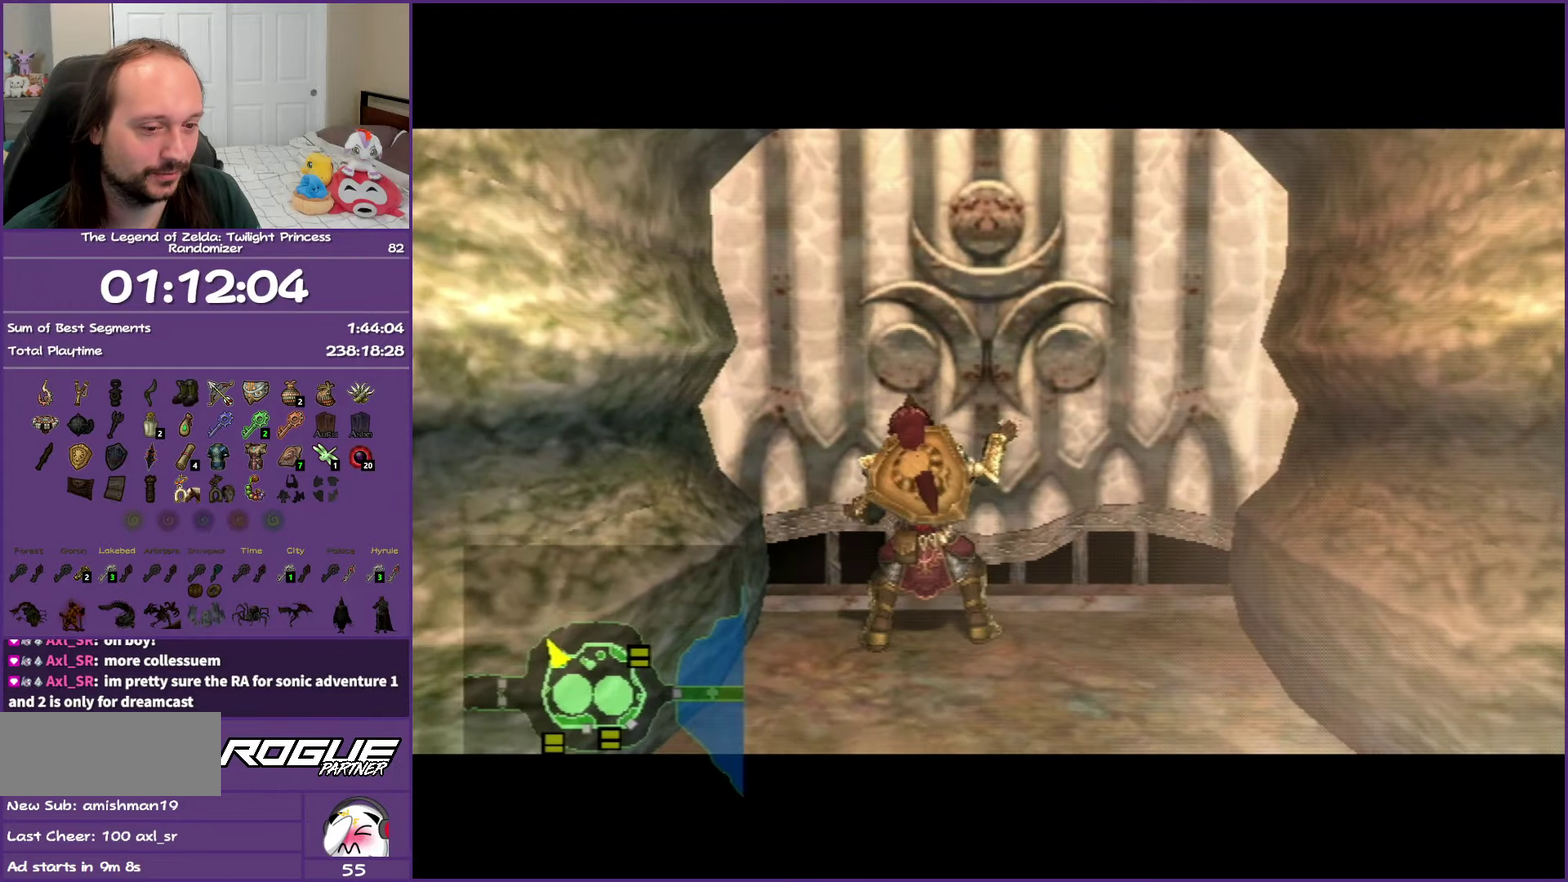
{"buttons": [], "left_stick": "center", "right_stick": "center", "events": [[33, "left_stick", "center"], [83, "A", "up"], [300, "A", "down"], [350, "A", "up"]]}
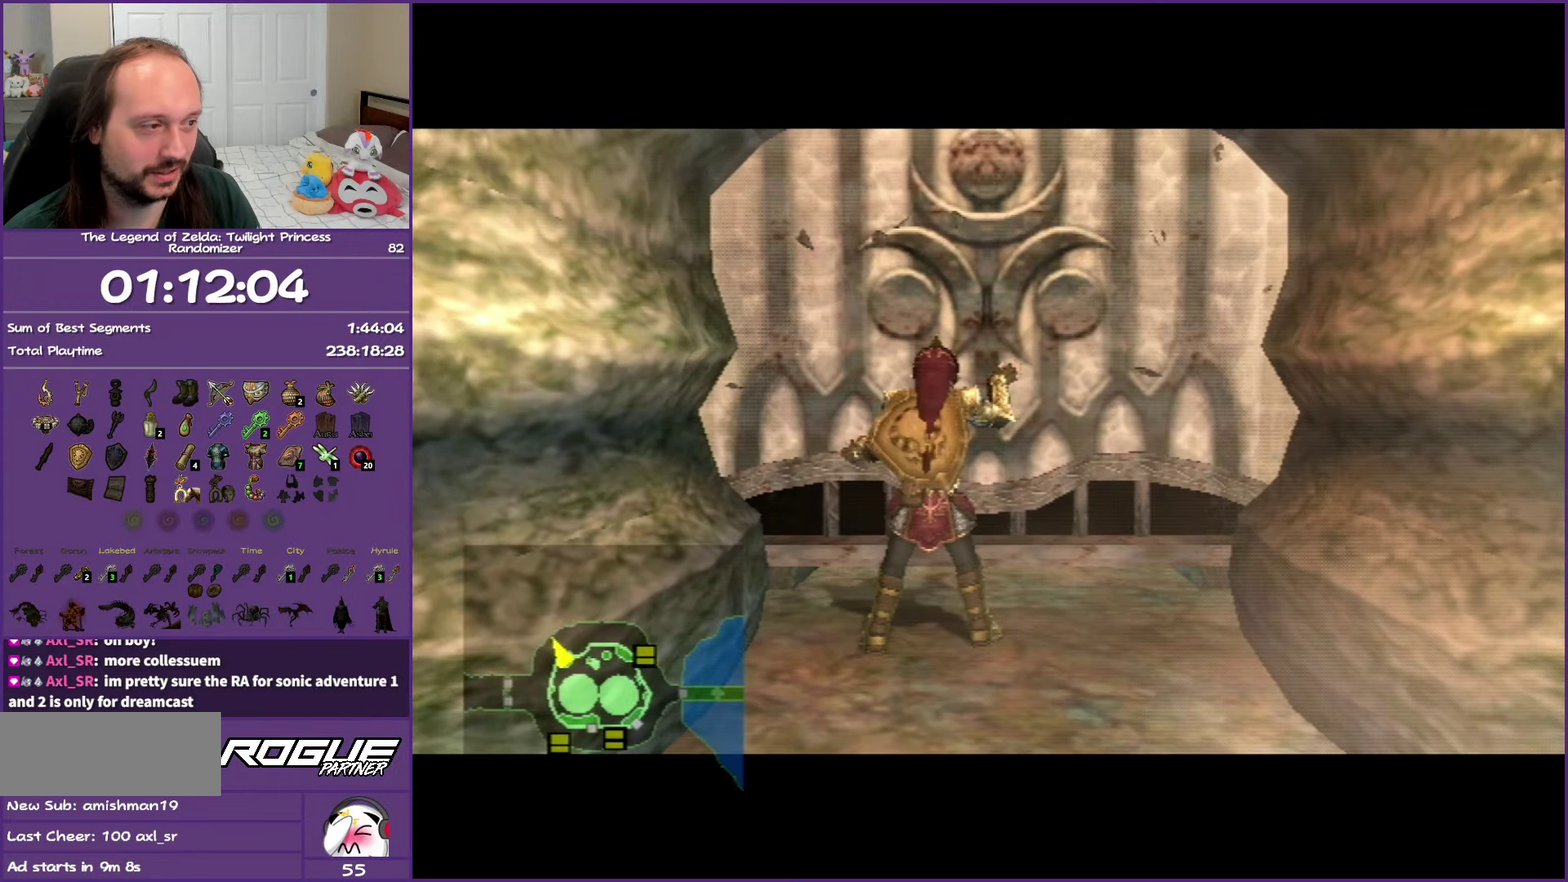
{"buttons": [], "left_stick": "center", "right_stick": "center", "events": []}
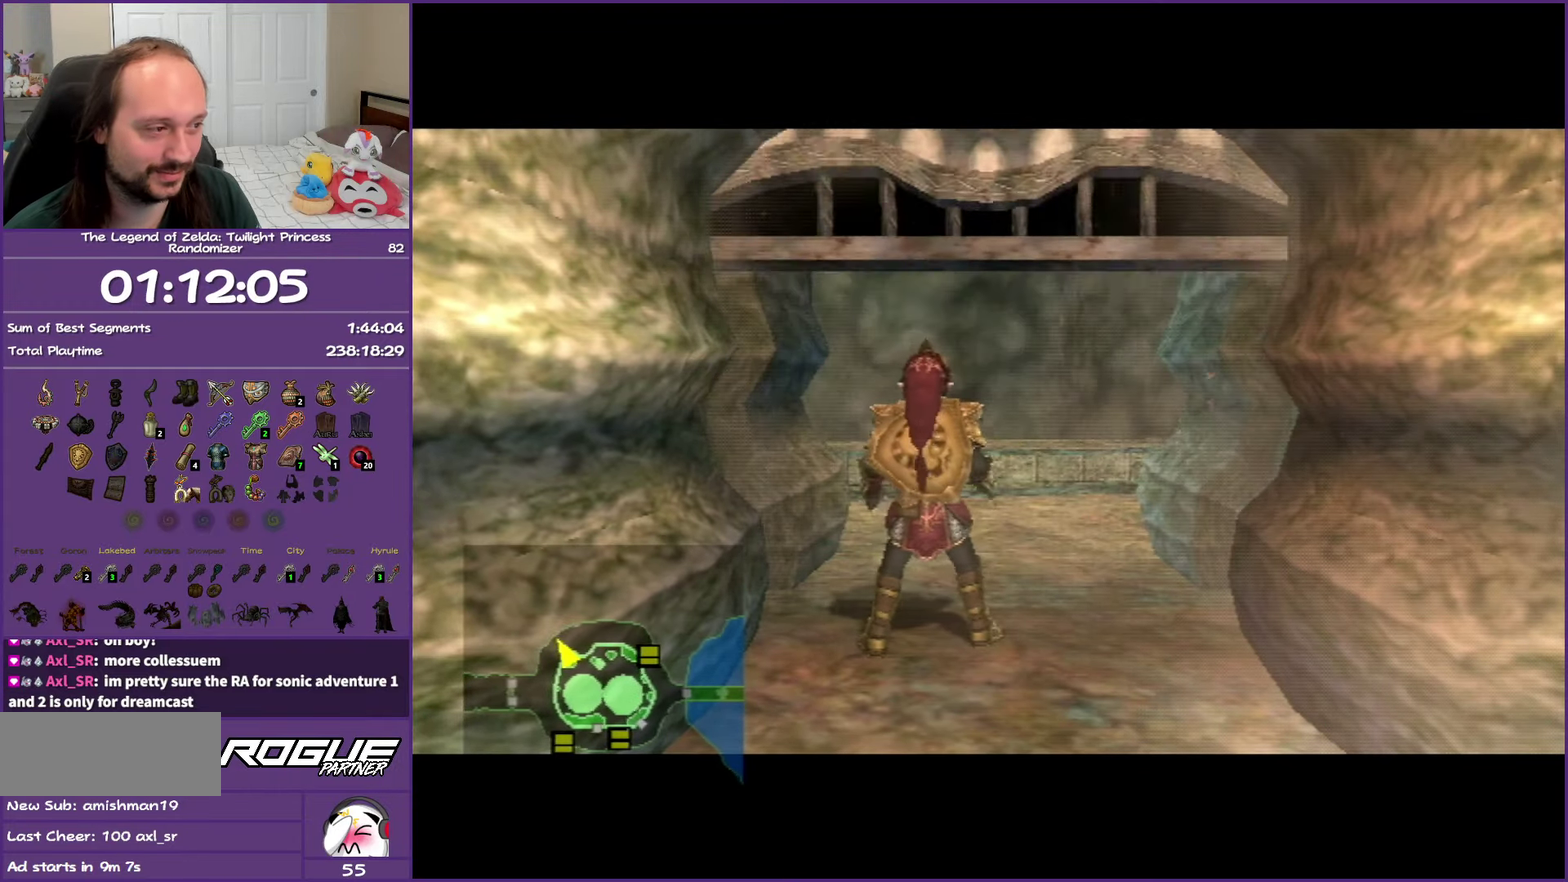
{"buttons": [], "left_stick": "center", "right_stick": "center", "events": []}
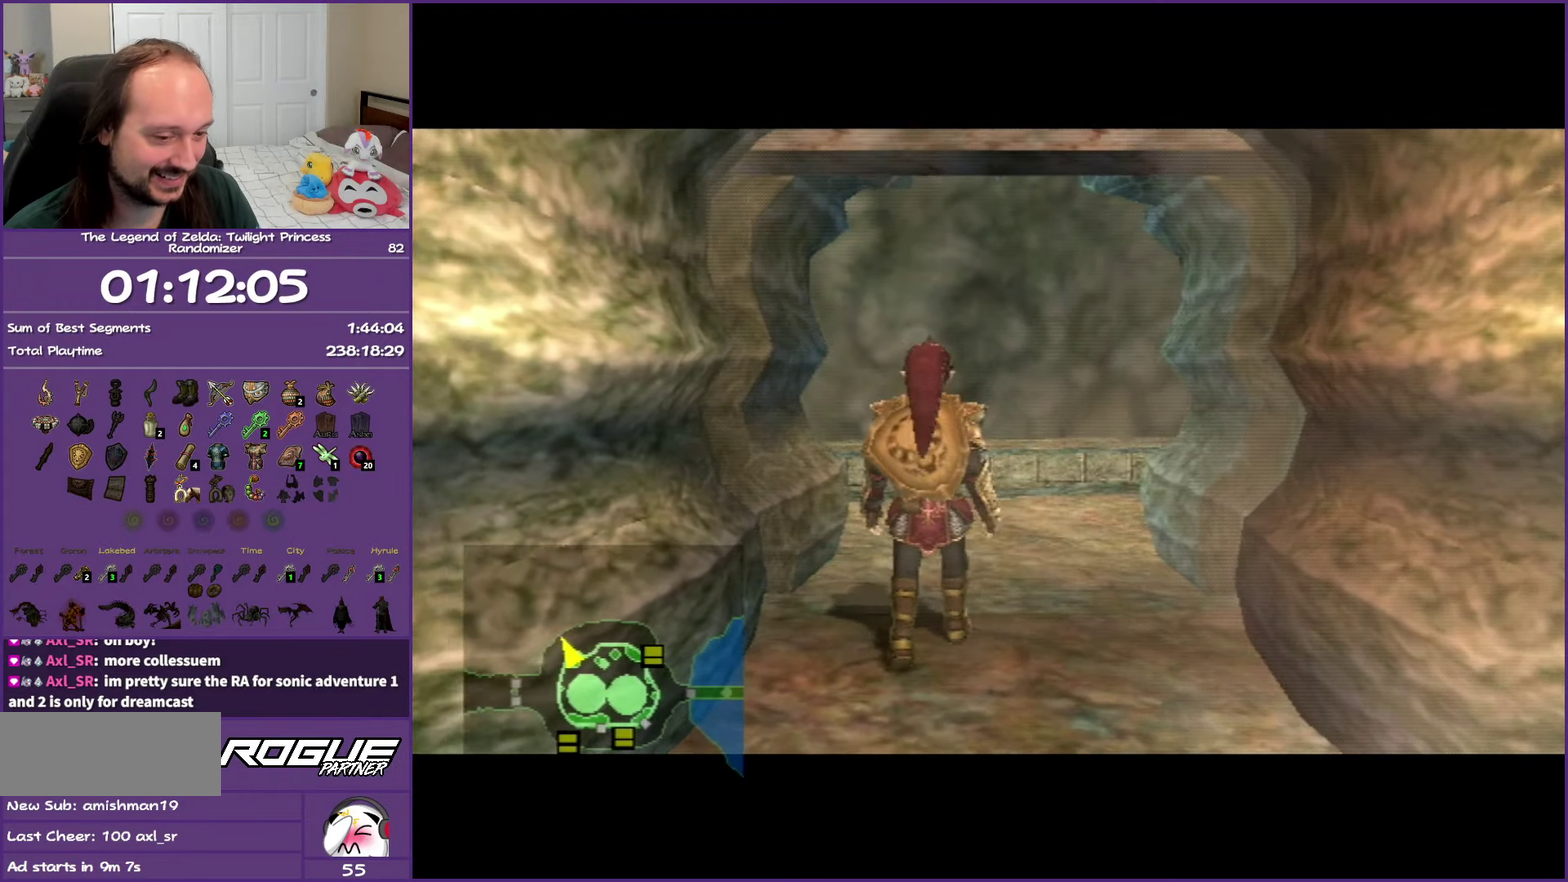
{"buttons": [], "left_stick": "up", "right_stick": "center", "events": [[467, "left_stick", "up"]]}
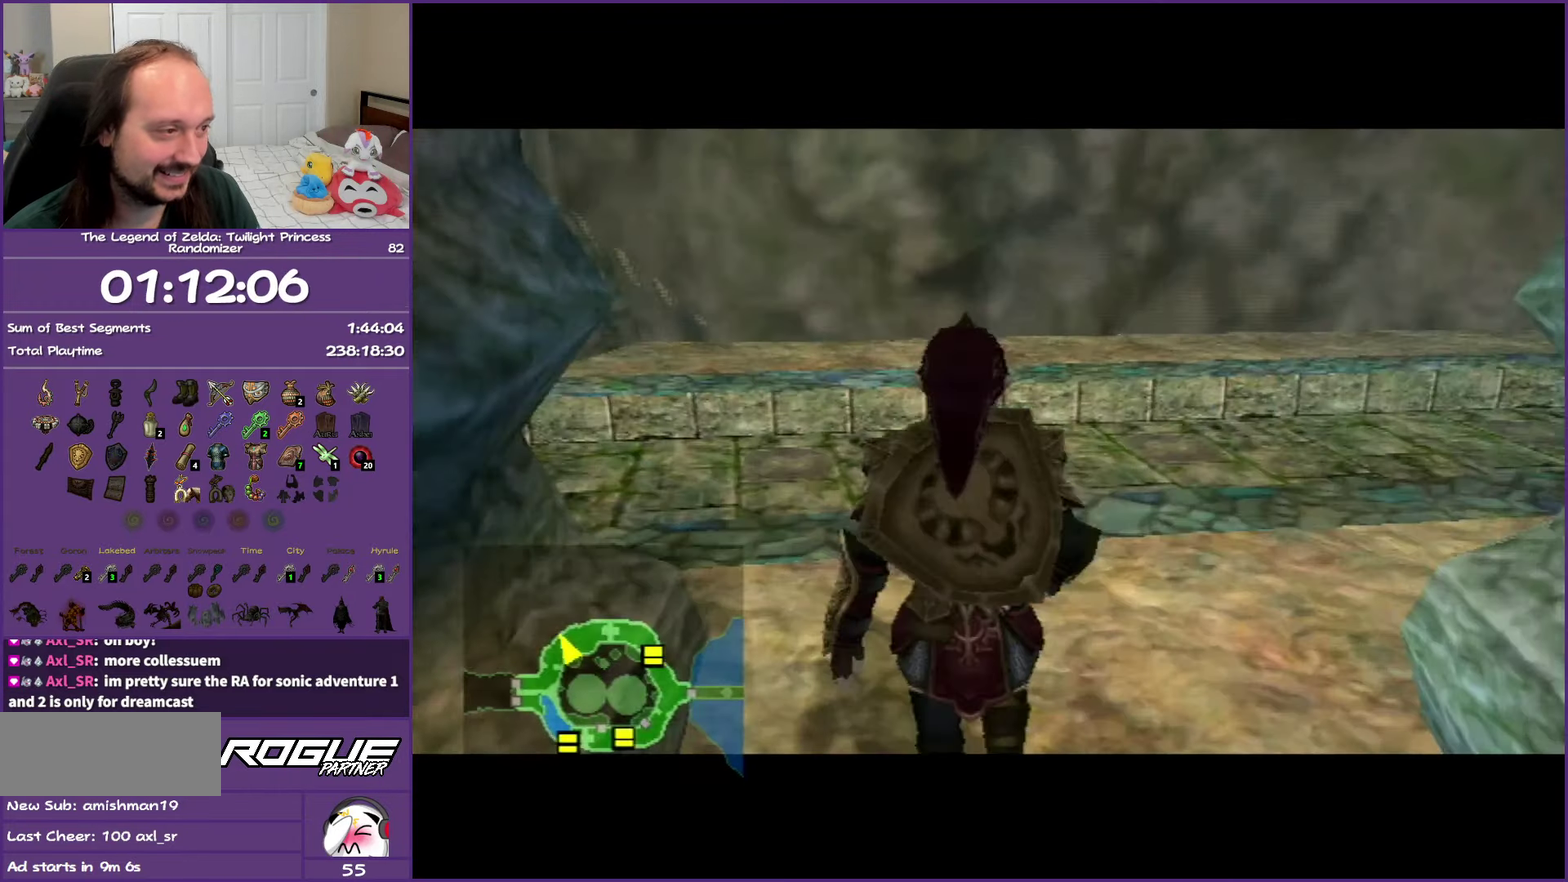
{"buttons": [], "left_stick": "up", "right_stick": "center", "events": [[317, "A", "down"], [467, "A", "up"]]}
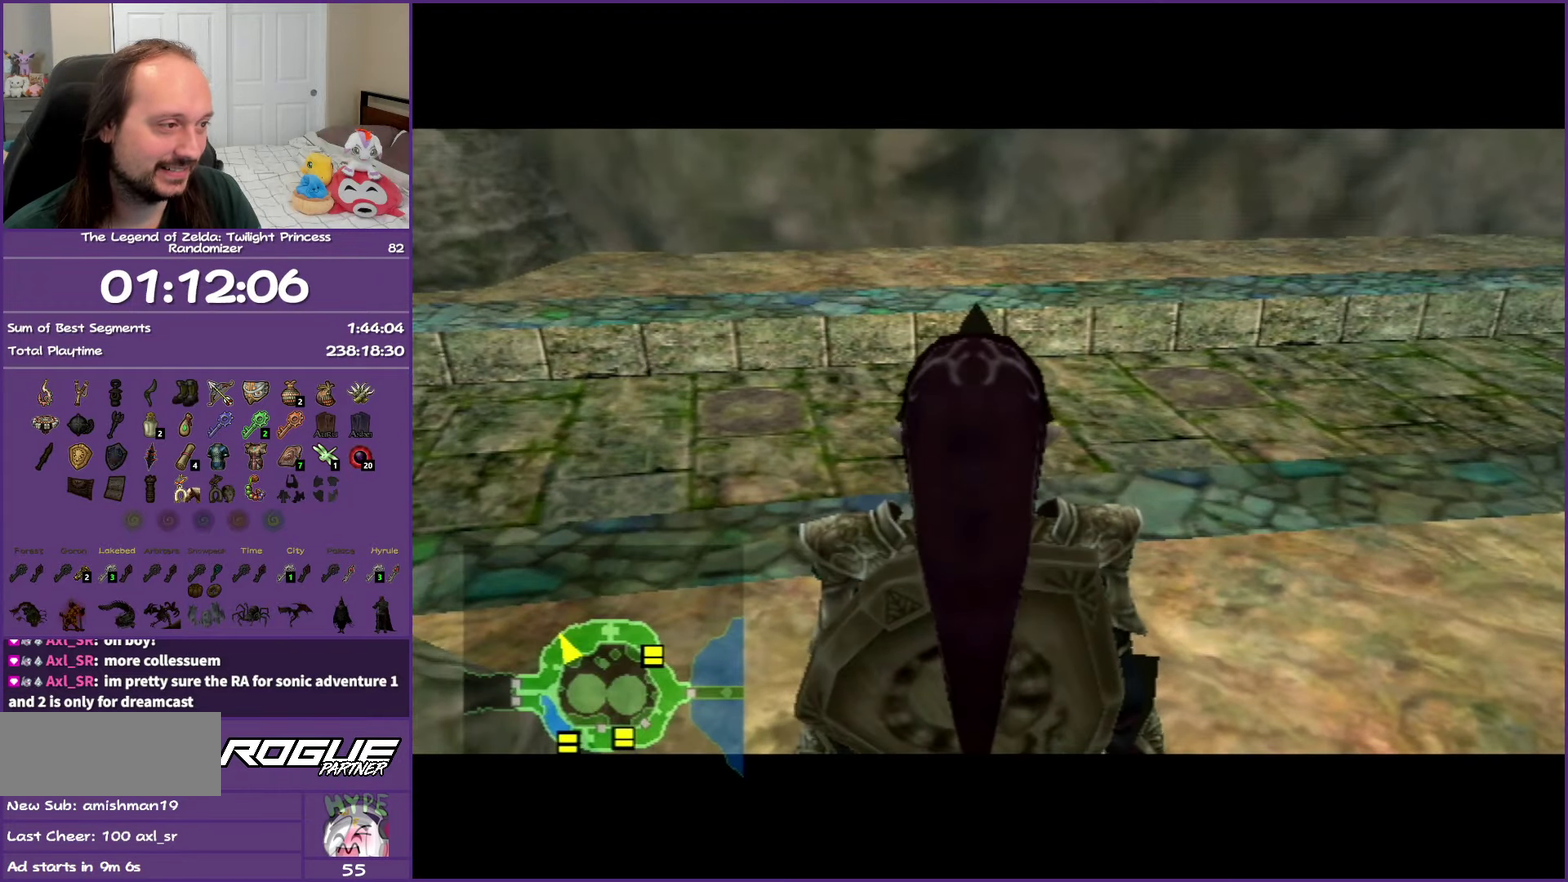
{"buttons": ["A"], "left_stick": "up", "right_stick": "center", "events": [[33, "A", "down"], [150, "A", "up"], [217, "A", "down"], [317, "A", "up"], [417, "A", "down"]]}
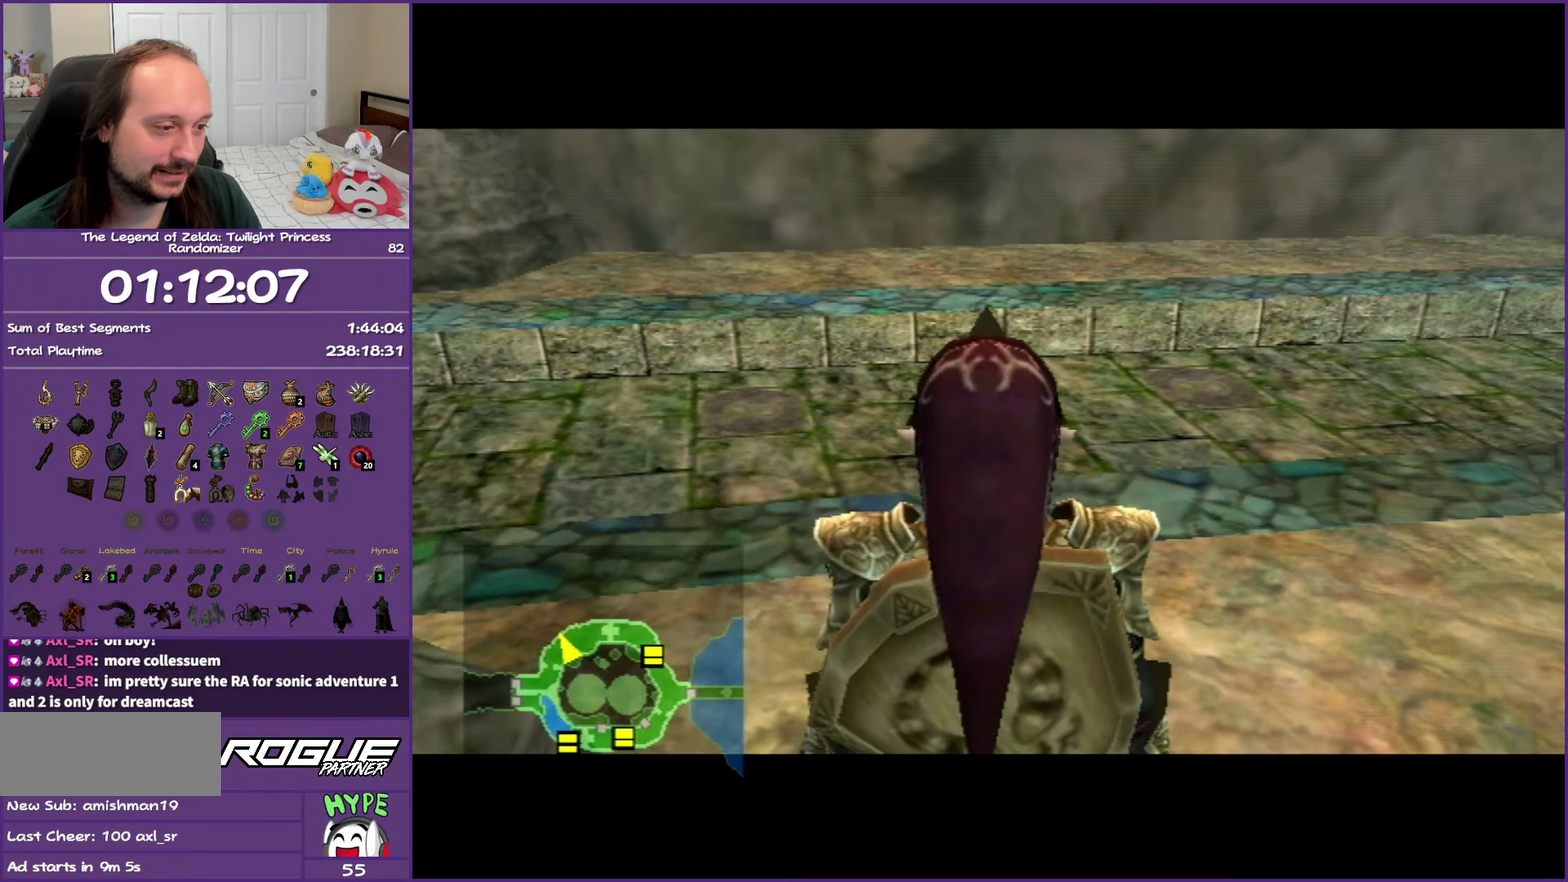
{"buttons": [], "left_stick": "up", "right_stick": "center", "events": [[33, "A", "up"], [100, "A", "down"], [200, "A", "up"], [317, "A", "down"], [467, "A", "up"]]}
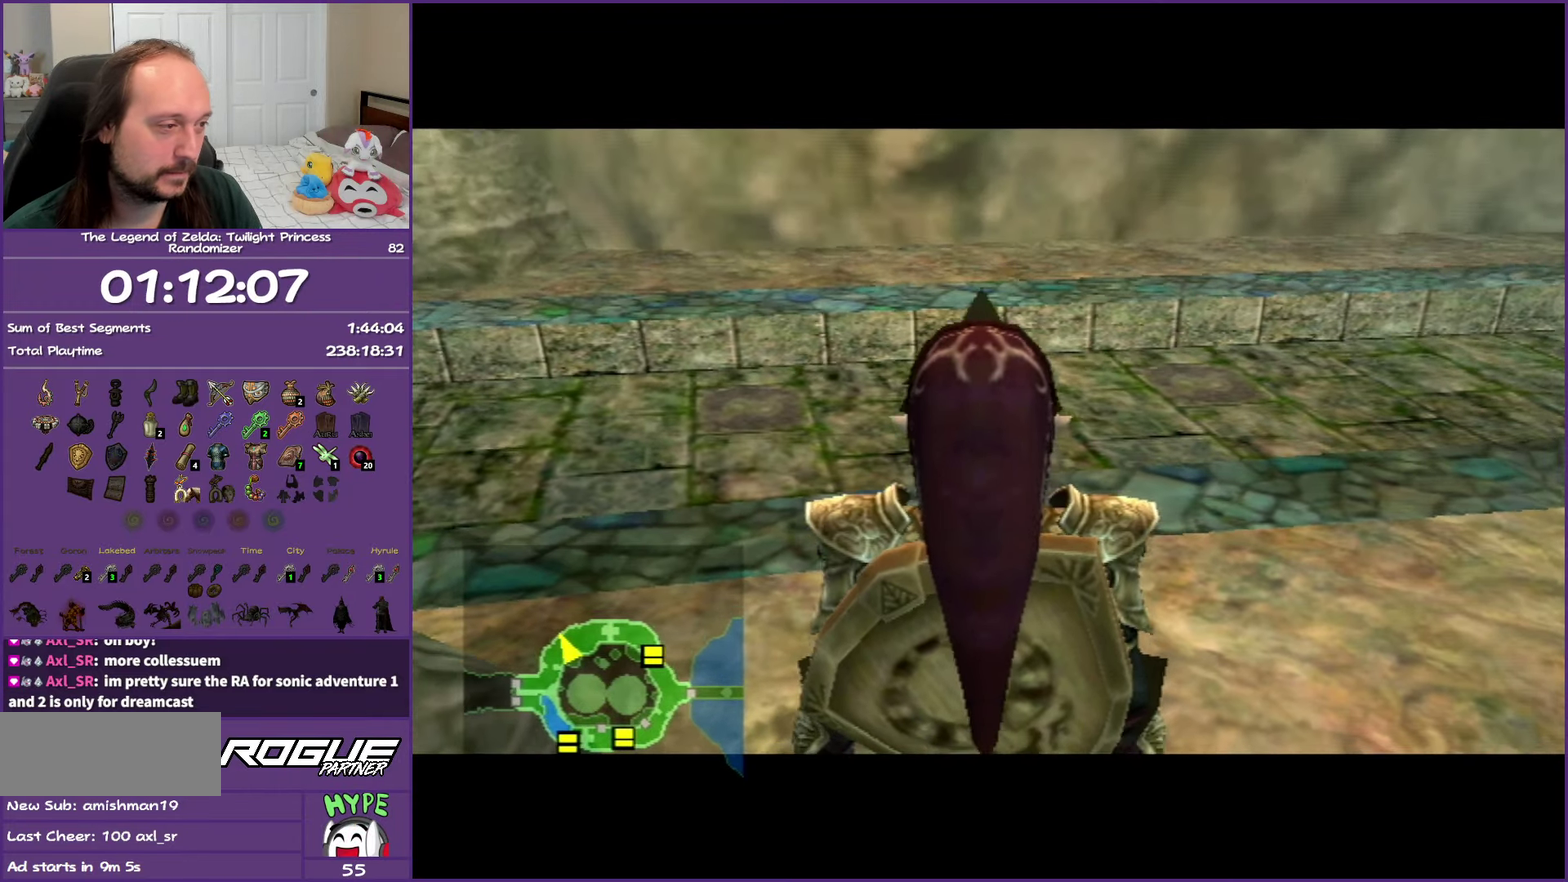
{"buttons": [], "left_stick": "up", "right_stick": "center", "events": [[183, "A", "down"], [250, "A", "up"], [350, "A", "down"], [467, "A", "up"]]}